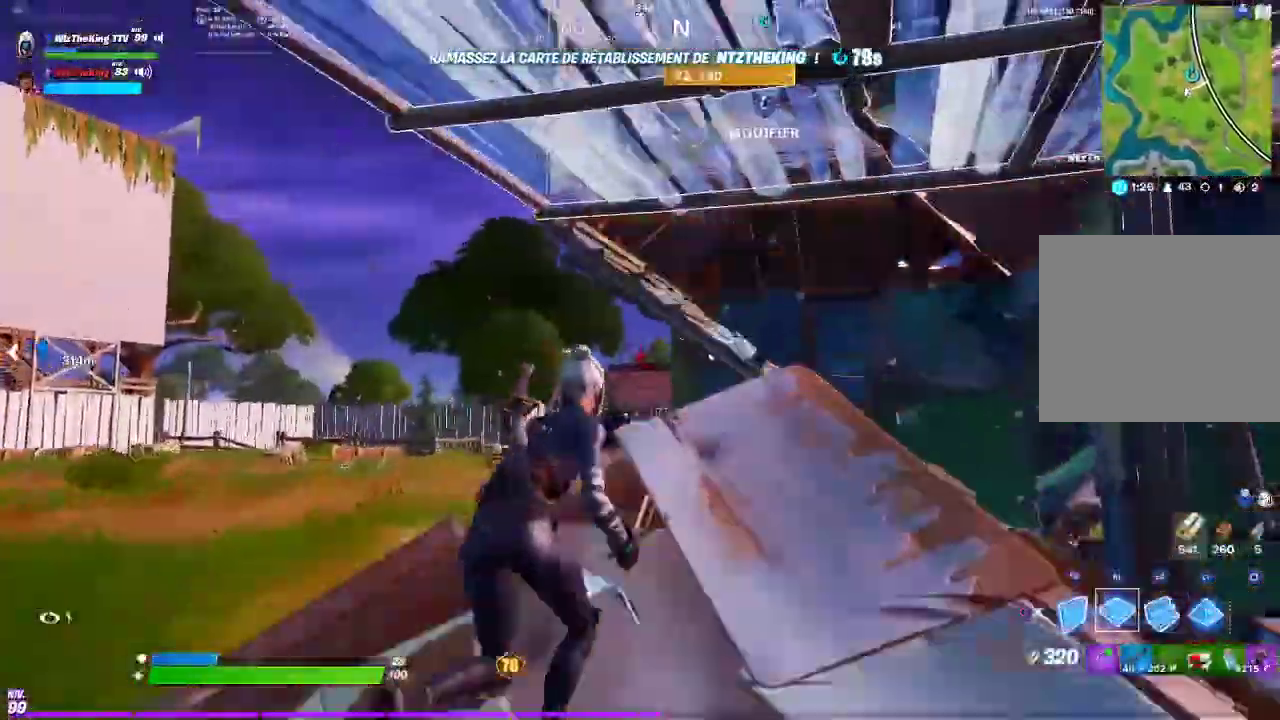
Gameplay with a controller (PlayStation layout); each line is a JSON object with the inputs held at the frame after it. "button_events" lists button changes between this image and that frame as [ms after this image, input, new state], when the widget could be followed in between (sticks are given only as held states). Not read: right_stick.
{"buttons": [], "left_stick": "up", "button_events": []}
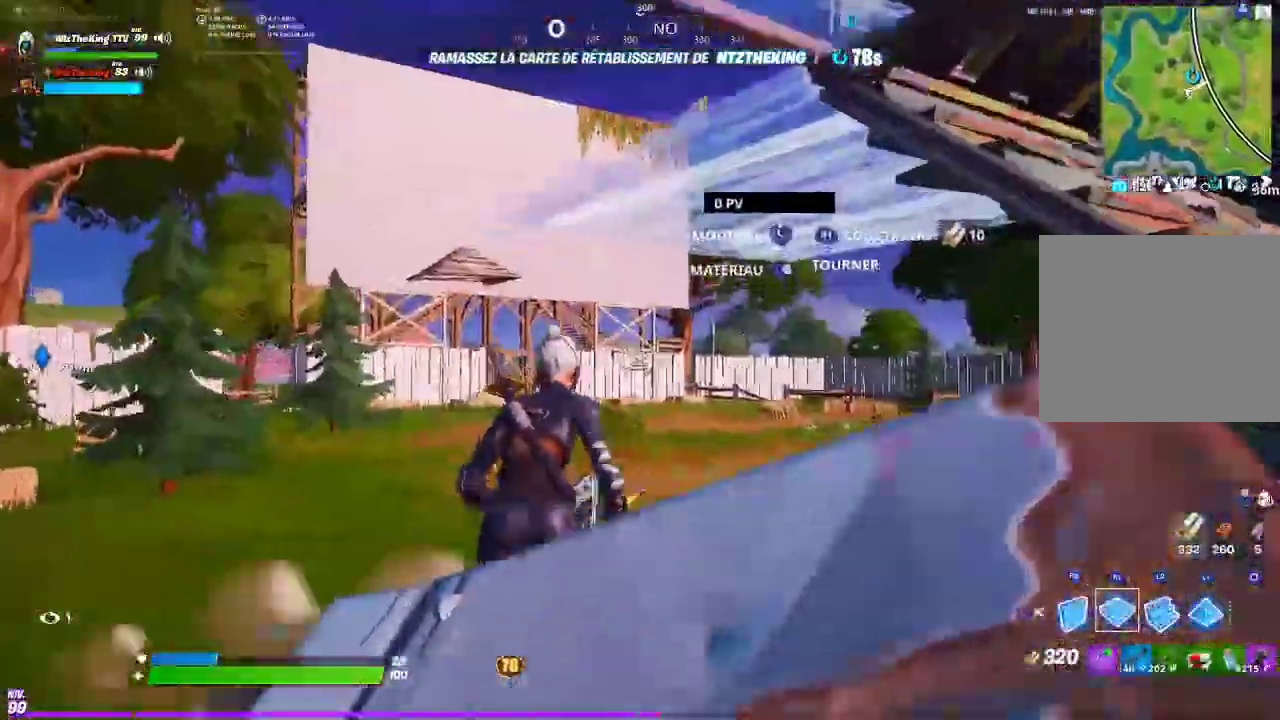
{"buttons": [], "left_stick": "up", "button_events": [[267, "DPAD_RIGHT", "down"], [367, "DPAD_RIGHT", "up"]]}
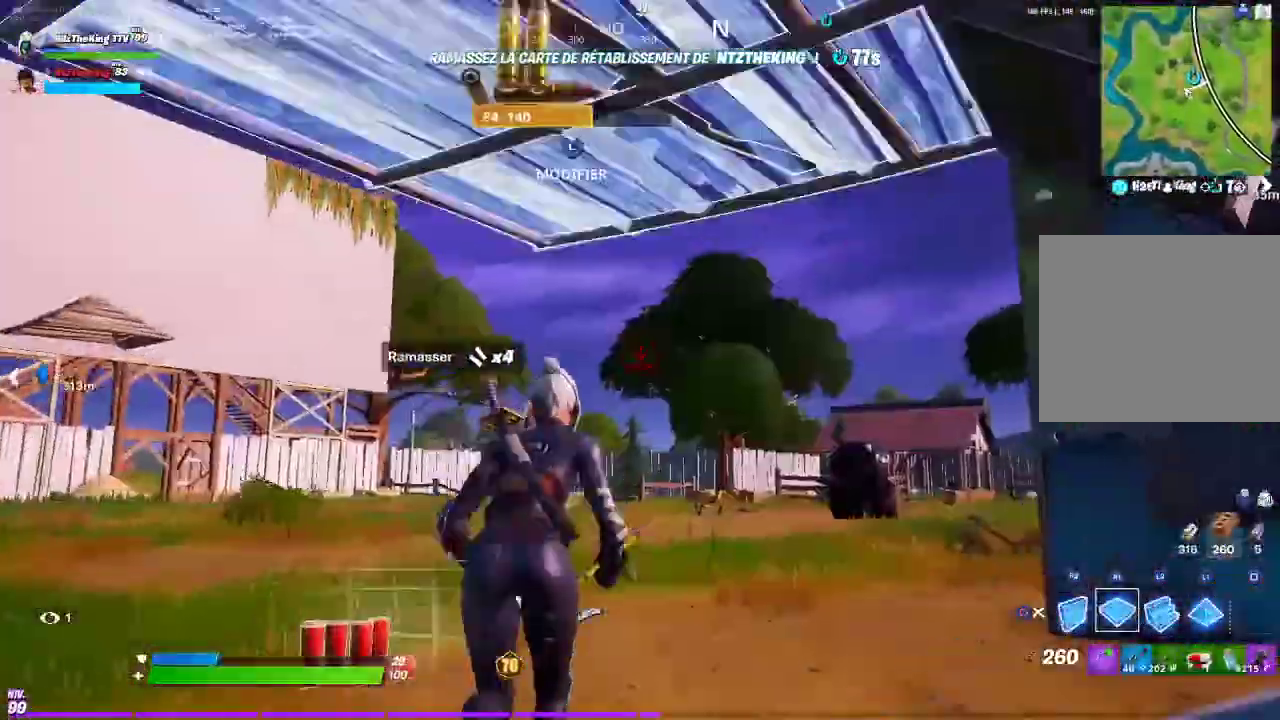
{"buttons": ["R2"], "left_stick": "left", "button_events": [[284, "R2", "down"]]}
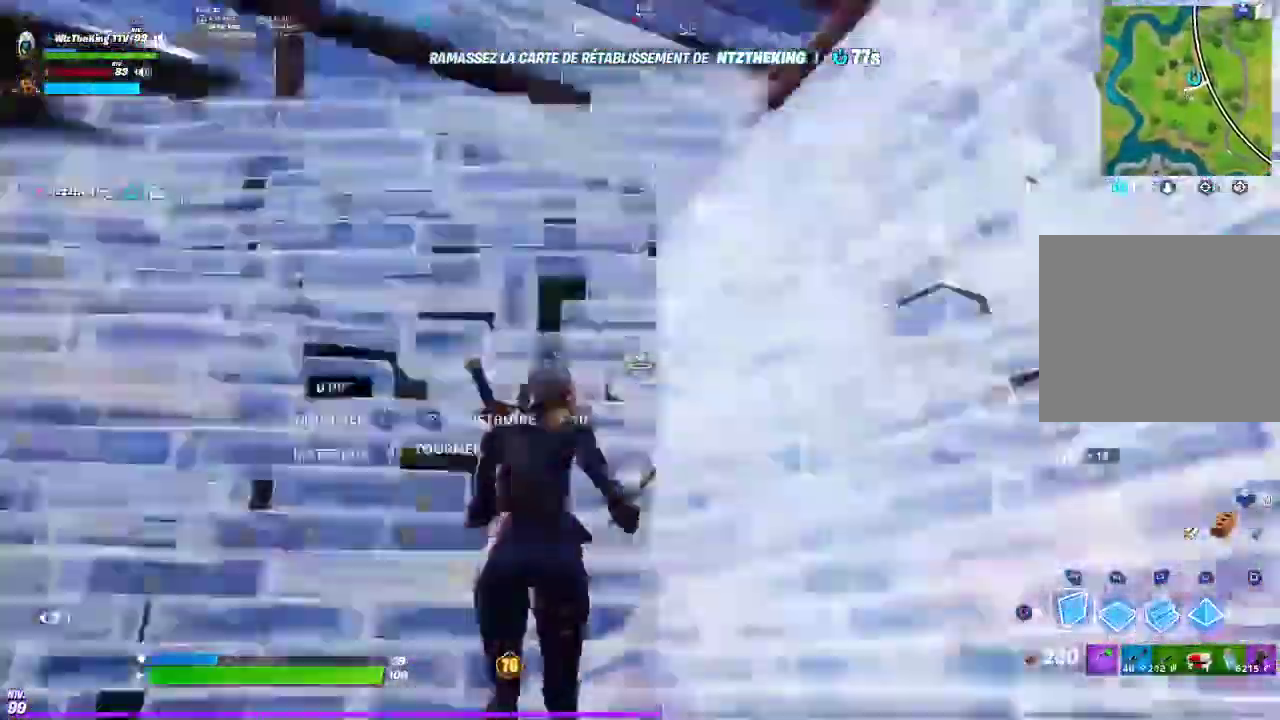
{"buttons": [], "left_stick": "center", "button_events": [[133, "R2", "up"], [183, "CIRCLE", "down"], [267, "CIRCLE", "up"]]}
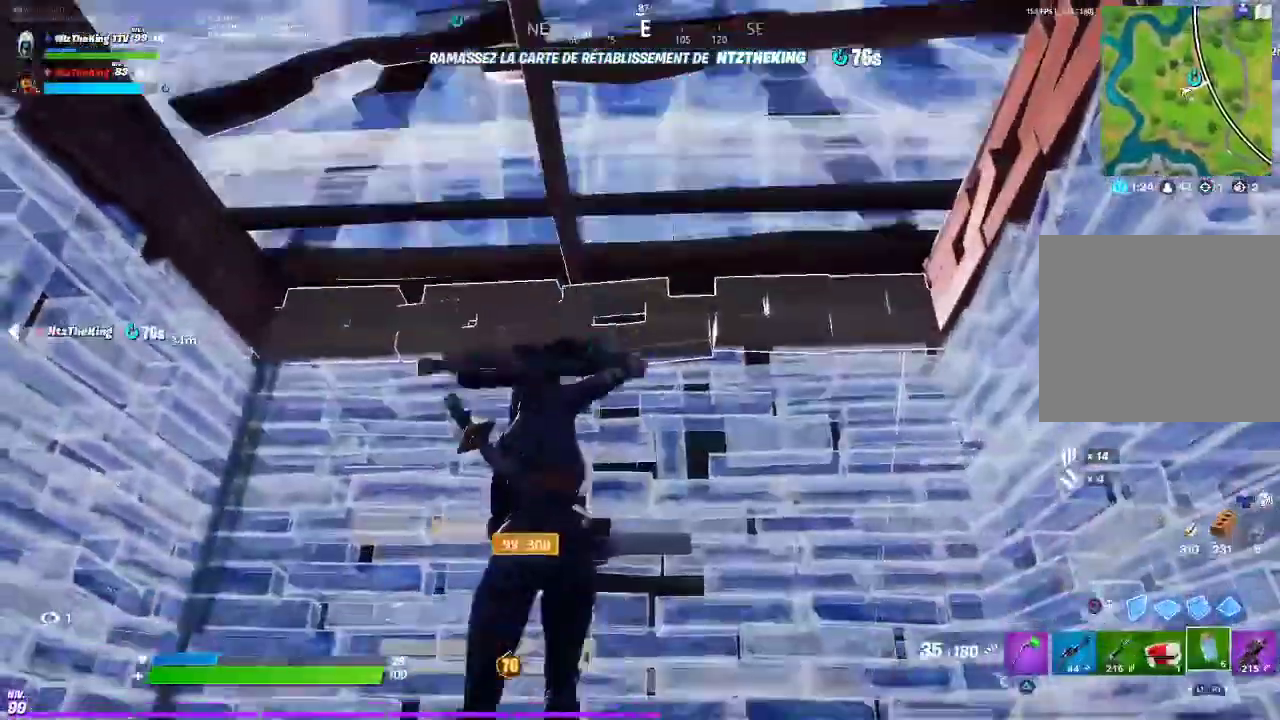
{"buttons": [], "left_stick": "center", "button_events": [[184, "R2", "down"], [401, "R2", "up"]]}
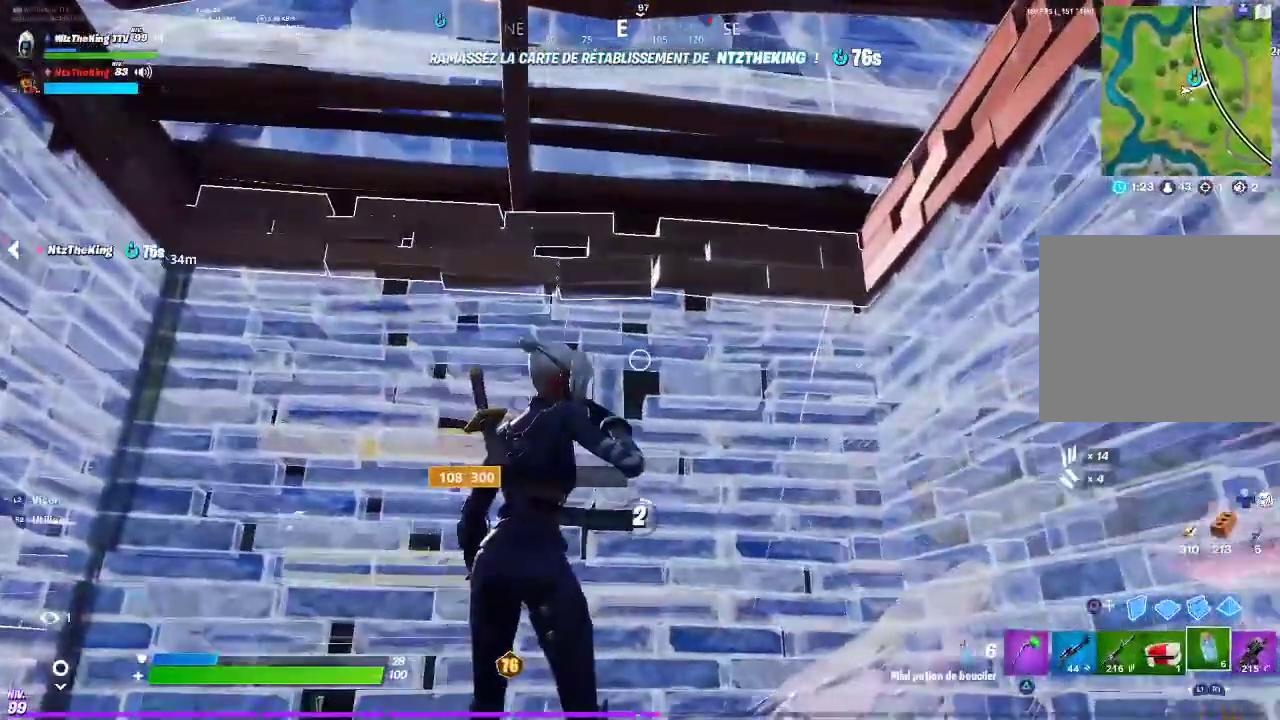
{"buttons": [], "left_stick": "center", "button_events": []}
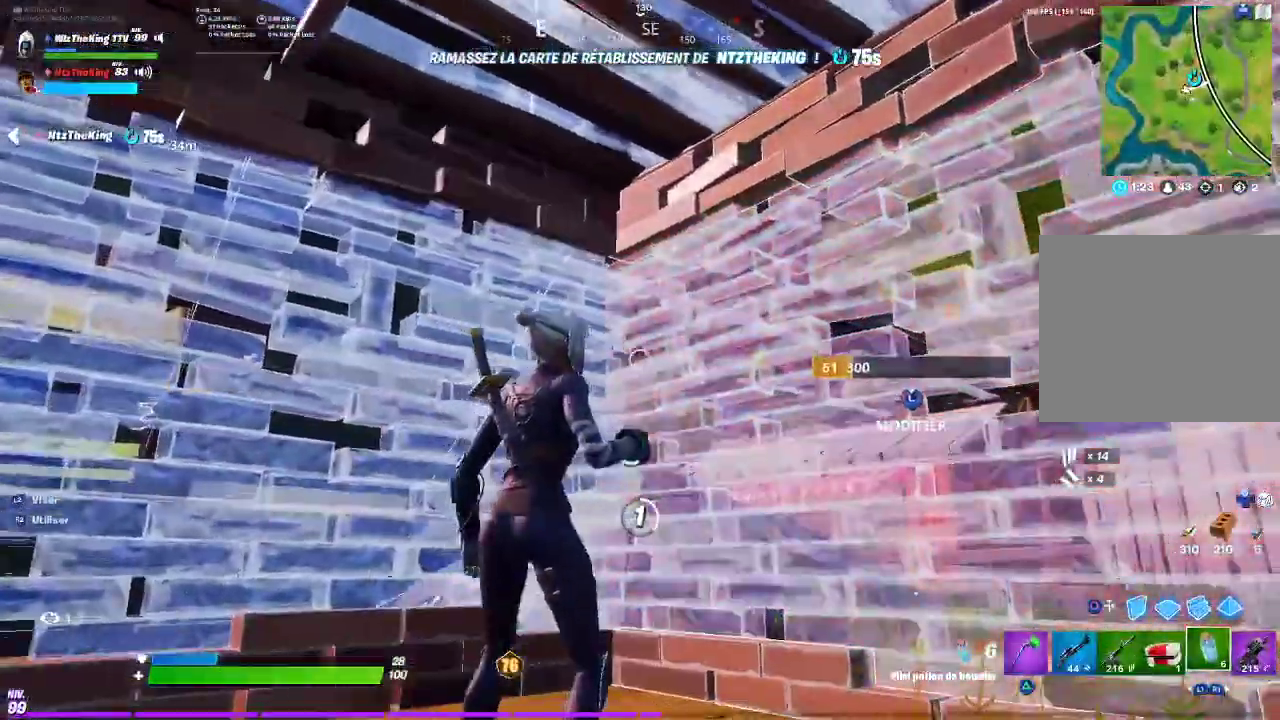
{"buttons": [], "left_stick": "up", "button_events": []}